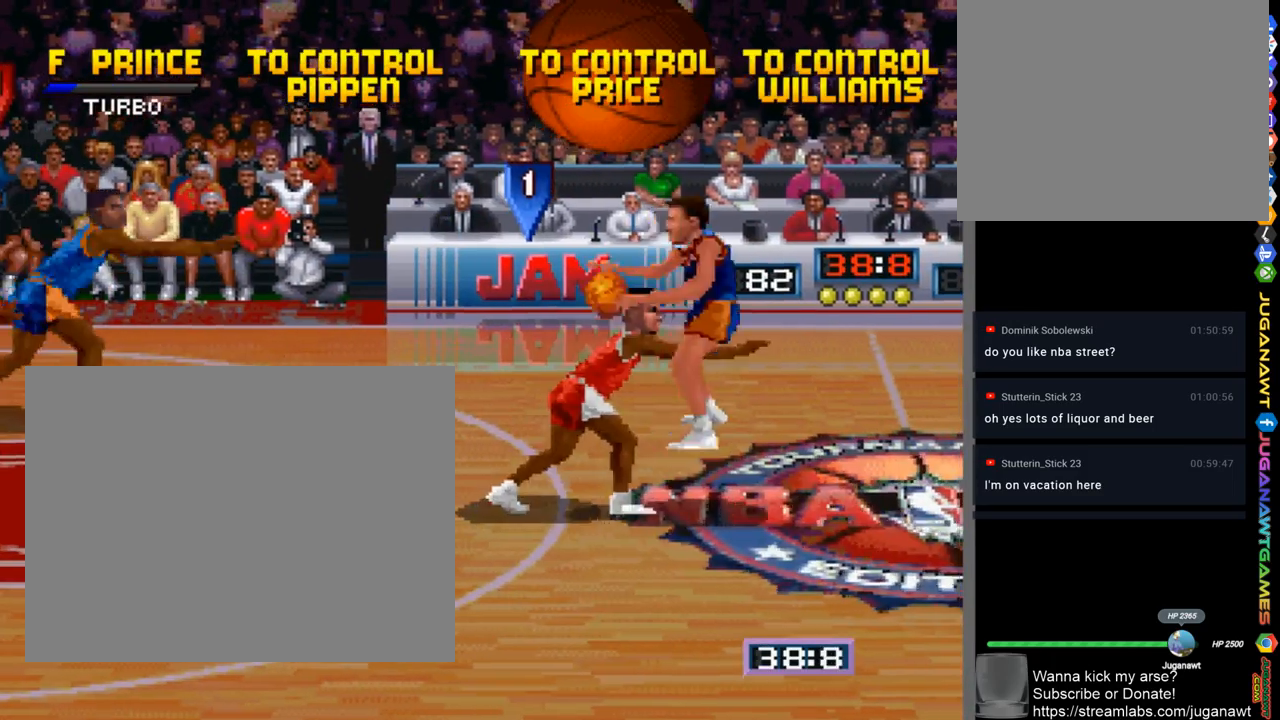
Gameplay with a controller (PlayStation layout); each line is a JSON object with the inputs held at the frame after it. "events" lists button and stick changes between this image and that frame as [ms after this image, input, new state], when the widget could be followed in between. Not read: R1.
{"buttons": ["DPAD_RIGHT"], "left_stick": "center", "right_stick": "center", "events": [[367, "DPAD_RIGHT", "down"]]}
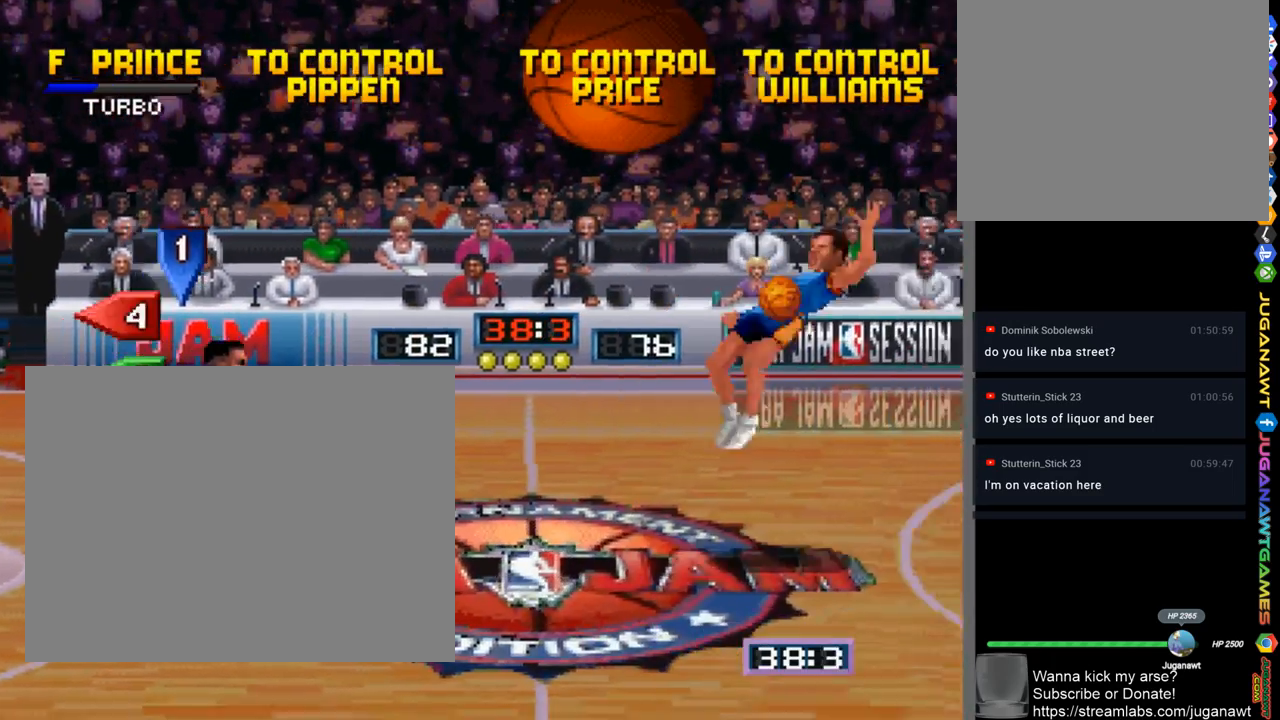
{"buttons": ["DPAD_RIGHT"], "left_stick": "center", "right_stick": "center", "events": [[333, "DPAD_UP", "down"], [433, "DPAD_UP", "up"]]}
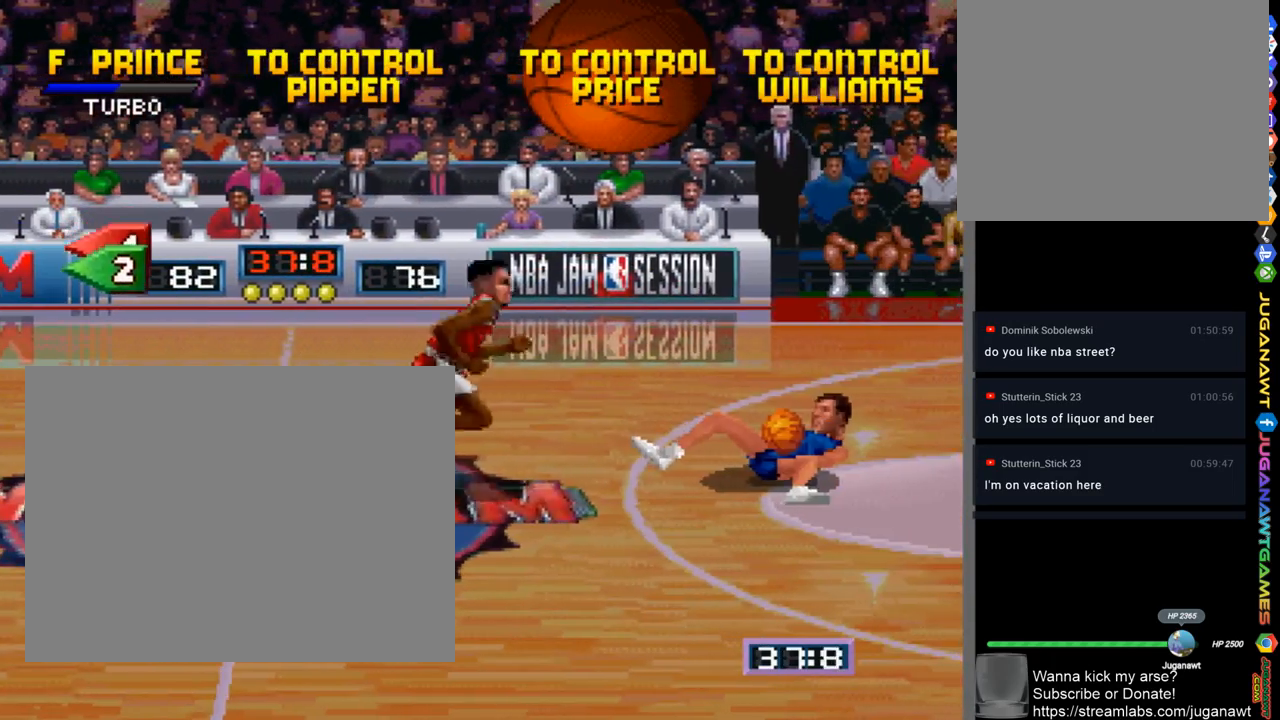
{"buttons": [], "left_stick": "center", "right_stick": "center", "events": [[133, "DPAD_RIGHT", "up"], [267, "CROSS", "down"], [433, "CROSS", "up"]]}
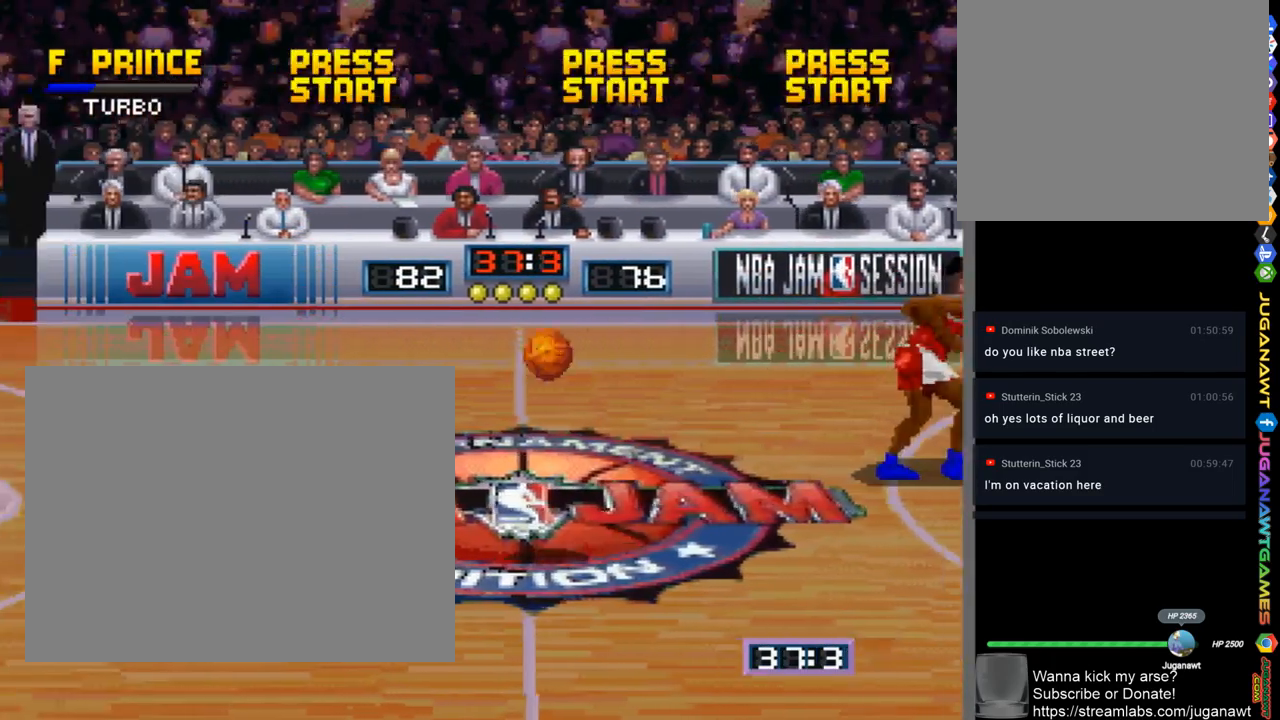
{"buttons": ["DPAD_LEFT"], "left_stick": "center", "right_stick": "center", "events": [[33, "CROSS", "down"], [133, "CROSS", "up"], [167, "DPAD_LEFT", "down"]]}
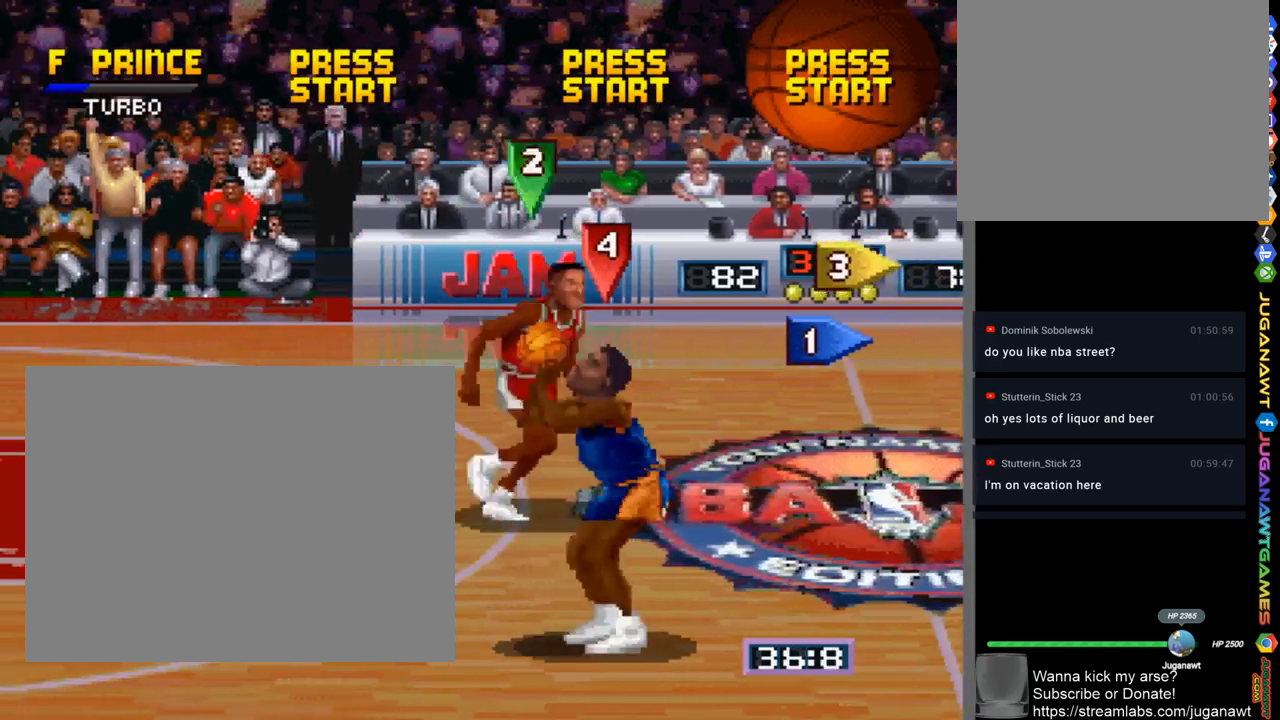
{"buttons": ["DPAD_LEFT"], "left_stick": "center", "right_stick": "center", "events": [[167, "DPAD_DOWN", "down"], [367, "DPAD_DOWN", "up"]]}
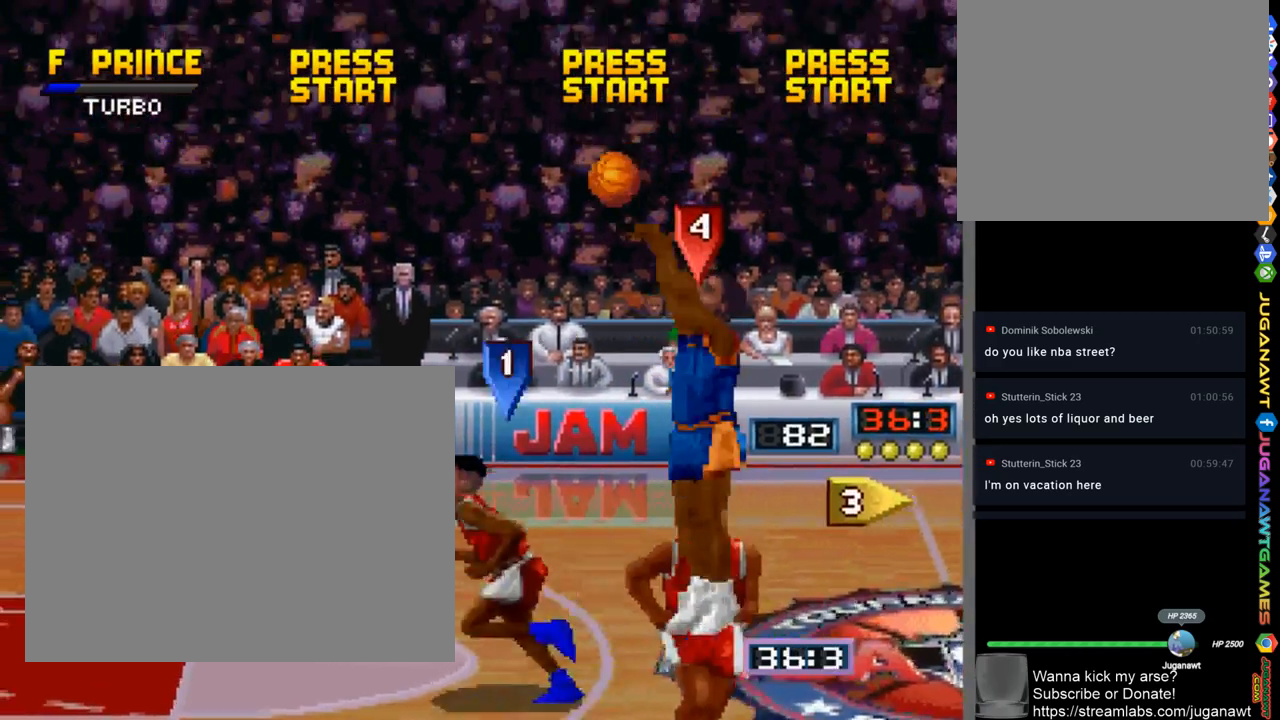
{"buttons": [], "left_stick": "center", "right_stick": "center", "events": [[267, "DPAD_LEFT", "up"]]}
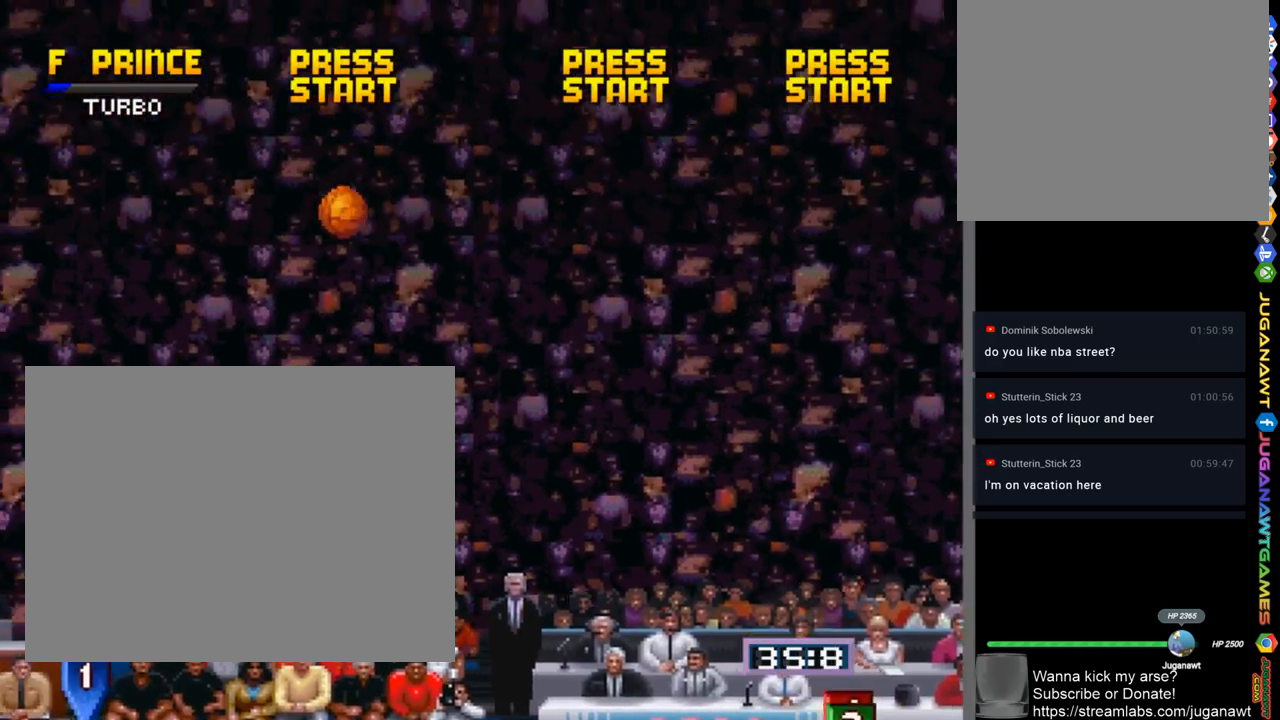
{"buttons": ["SQUARE"], "left_stick": "center", "right_stick": "center", "events": [[133, "DPAD_LEFT", "down"], [167, "DPAD_UP", "down"], [200, "DPAD_UP", "up"], [233, "DPAD_LEFT", "up"], [500, "SQUARE", "down"]]}
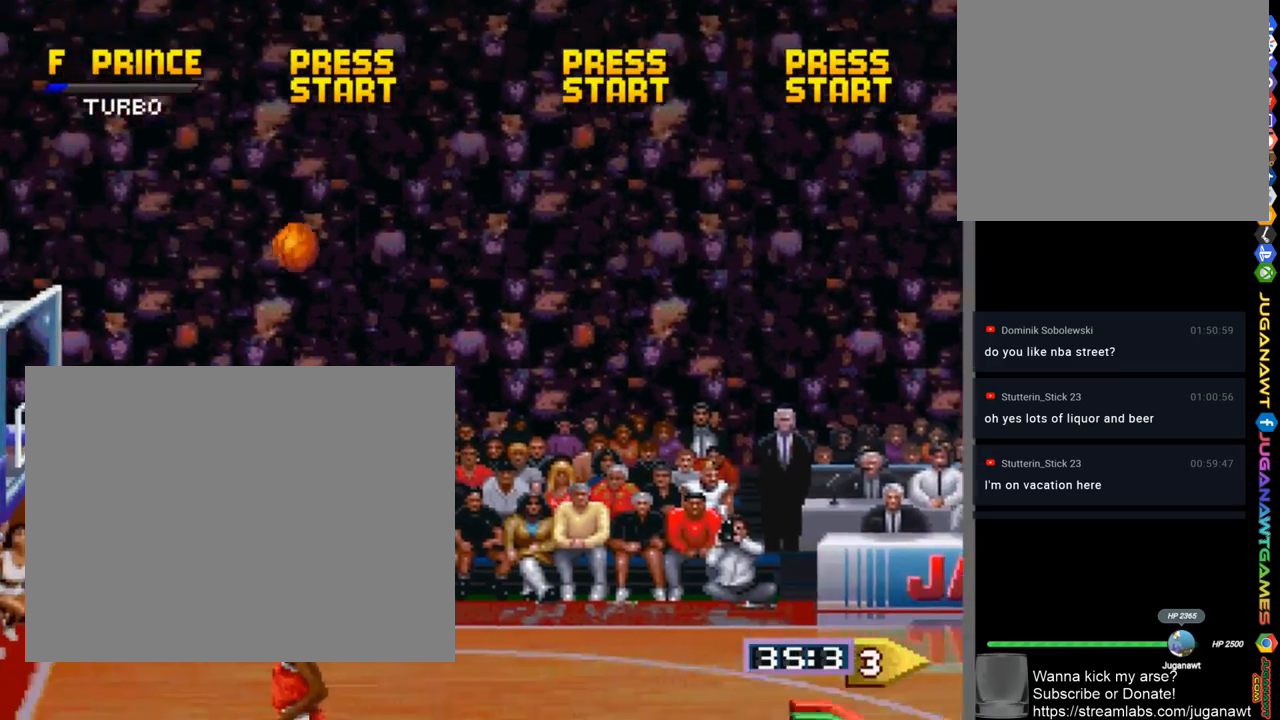
{"buttons": [], "left_stick": "center", "right_stick": "center", "events": [[367, "SQUARE", "up"]]}
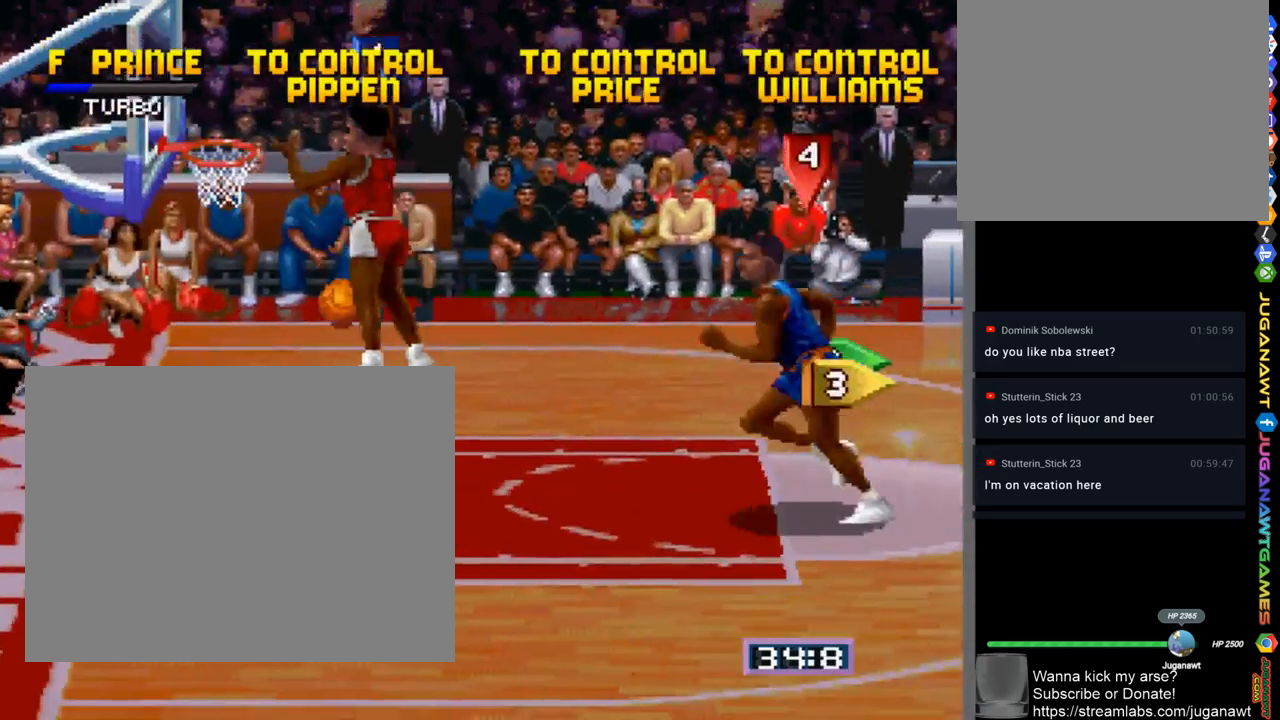
{"buttons": ["DPAD_UP", "DPAD_RIGHT"], "left_stick": "center", "right_stick": "center", "events": [[433, "DPAD_RIGHT", "down"], [500, "DPAD_UP", "down"]]}
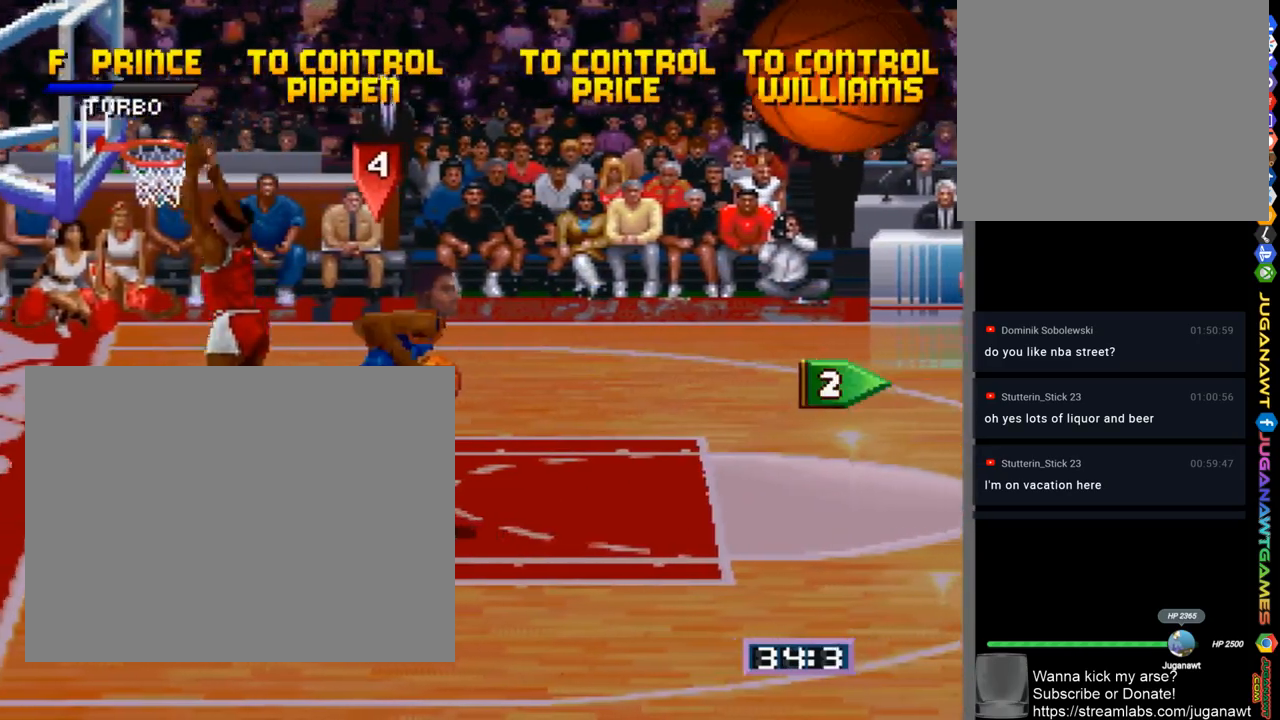
{"buttons": ["DPAD_RIGHT"], "left_stick": "center", "right_stick": "center", "events": [[67, "DPAD_UP", "up"], [100, "CROSS", "down"], [200, "CROSS", "up"], [267, "CROSS", "down"], [300, "DPAD_DOWN", "down"], [367, "CROSS", "up"], [367, "DPAD_DOWN", "up"]]}
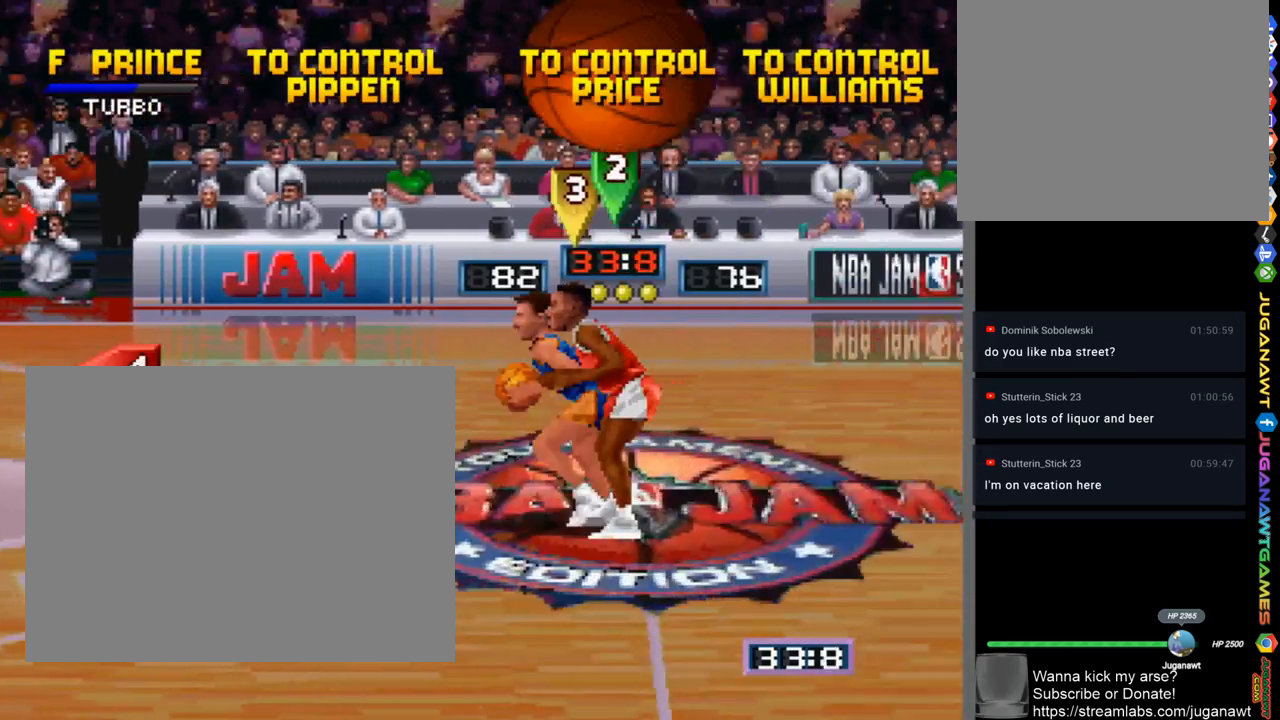
{"buttons": ["DPAD_RIGHT"], "left_stick": "center", "right_stick": "center", "events": []}
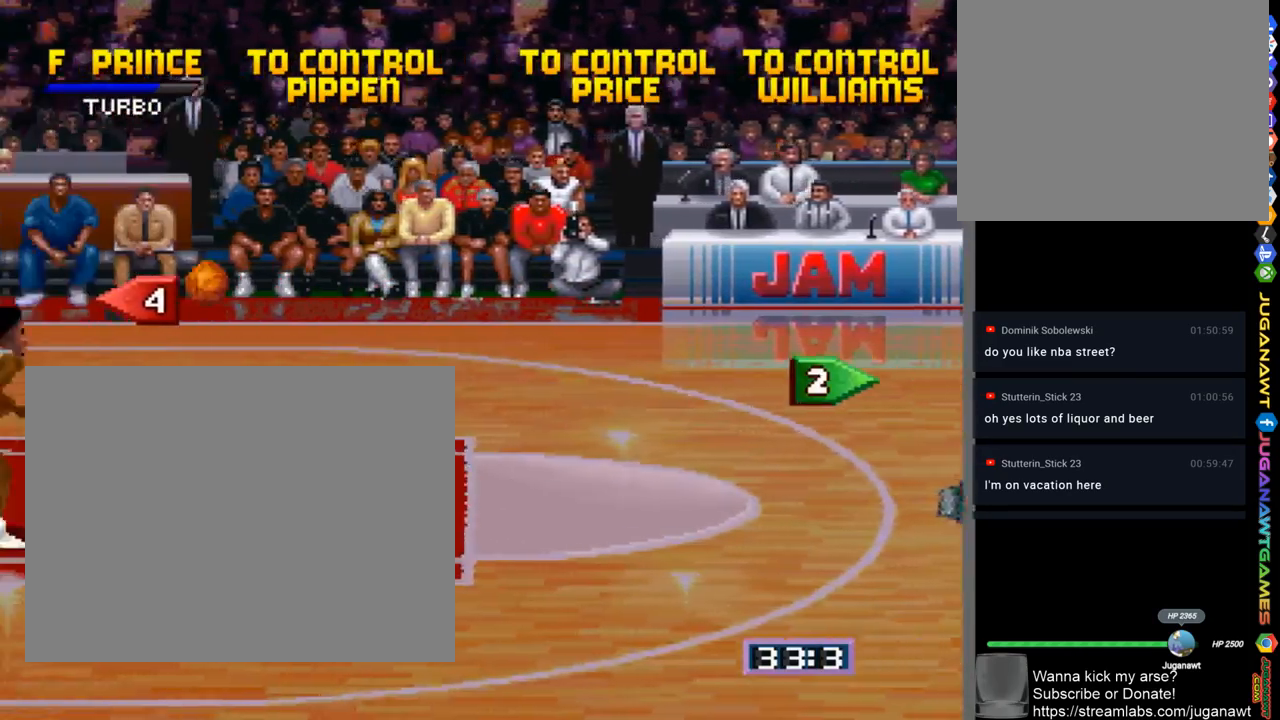
{"buttons": ["DPAD_UP"], "left_stick": "center", "right_stick": "center", "events": [[33, "DPAD_RIGHT", "up"], [133, "DPAD_LEFT", "down"], [300, "DPAD_LEFT", "up"], [433, "DPAD_UP", "down"]]}
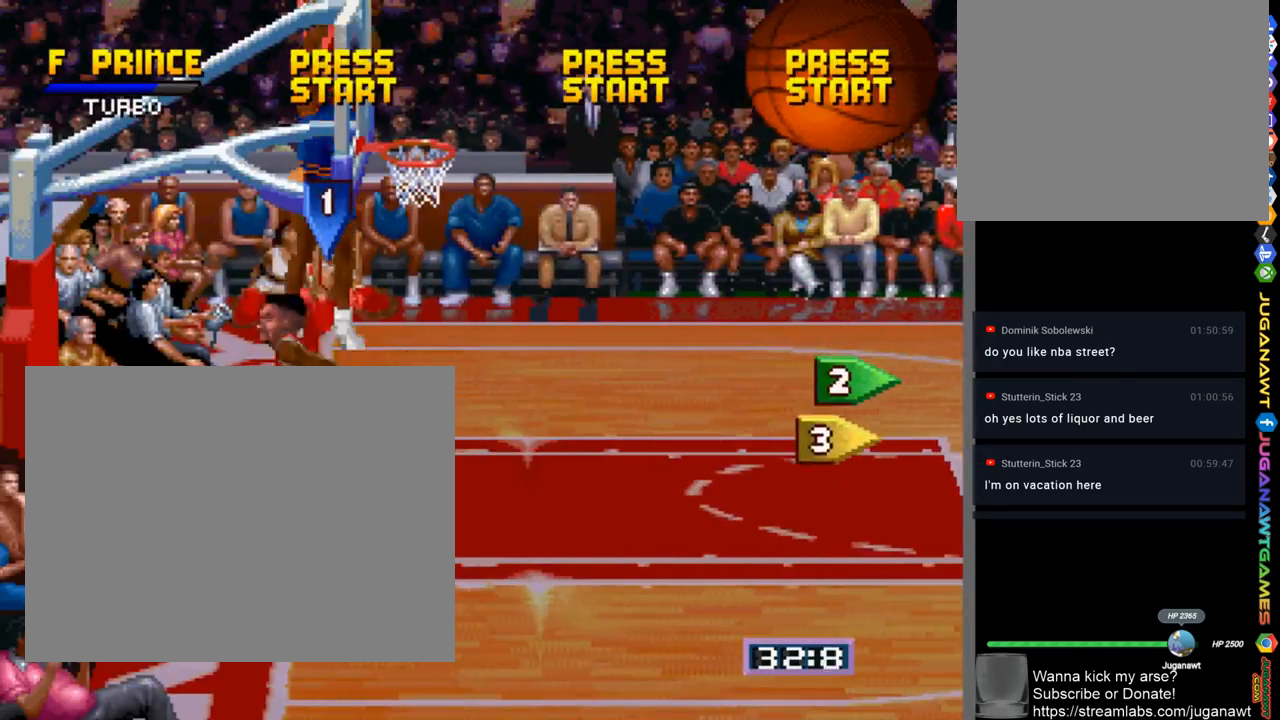
{"buttons": ["DPAD_RIGHT"], "left_stick": "center", "right_stick": "center", "events": [[33, "CROSS", "down"], [100, "DPAD_RIGHT", "down"], [133, "CROSS", "up"], [167, "DPAD_RIGHT", "up"], [267, "DPAD_UP", "up"], [500, "DPAD_RIGHT", "down"]]}
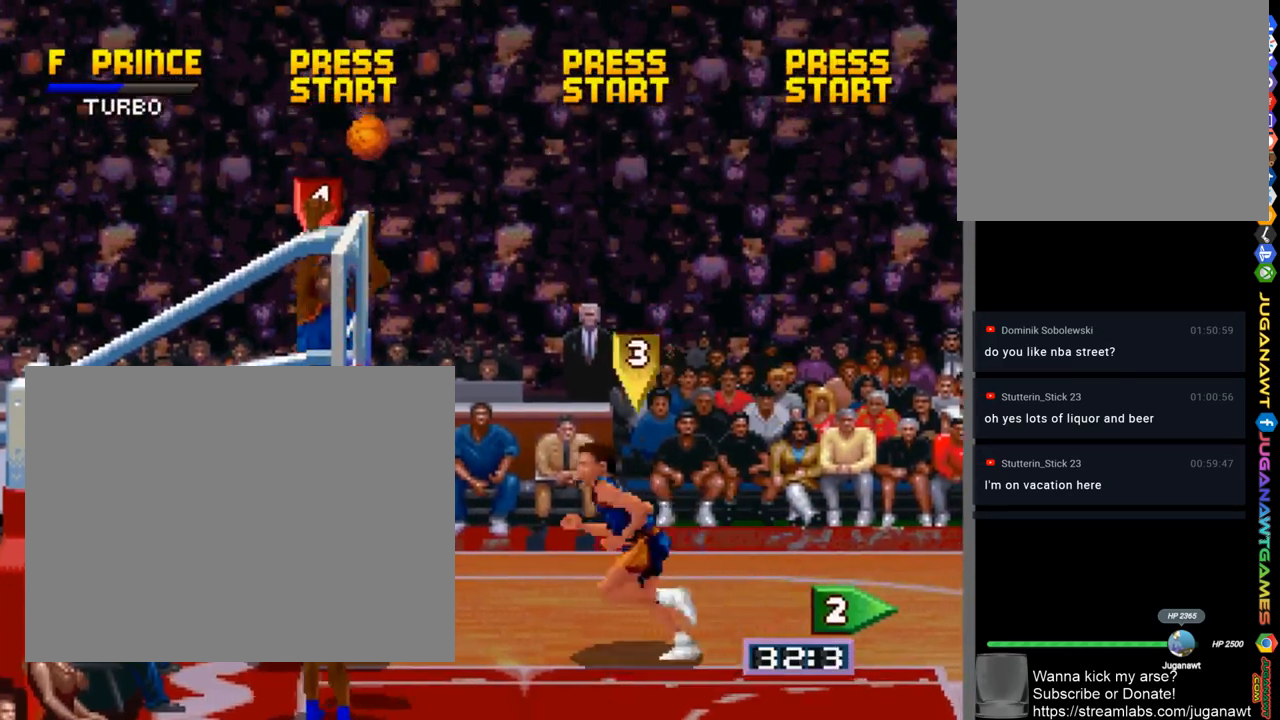
{"buttons": [], "left_stick": "center", "right_stick": "center", "events": [[67, "SQUARE", "down"], [100, "DPAD_RIGHT", "up"], [367, "SQUARE", "up"]]}
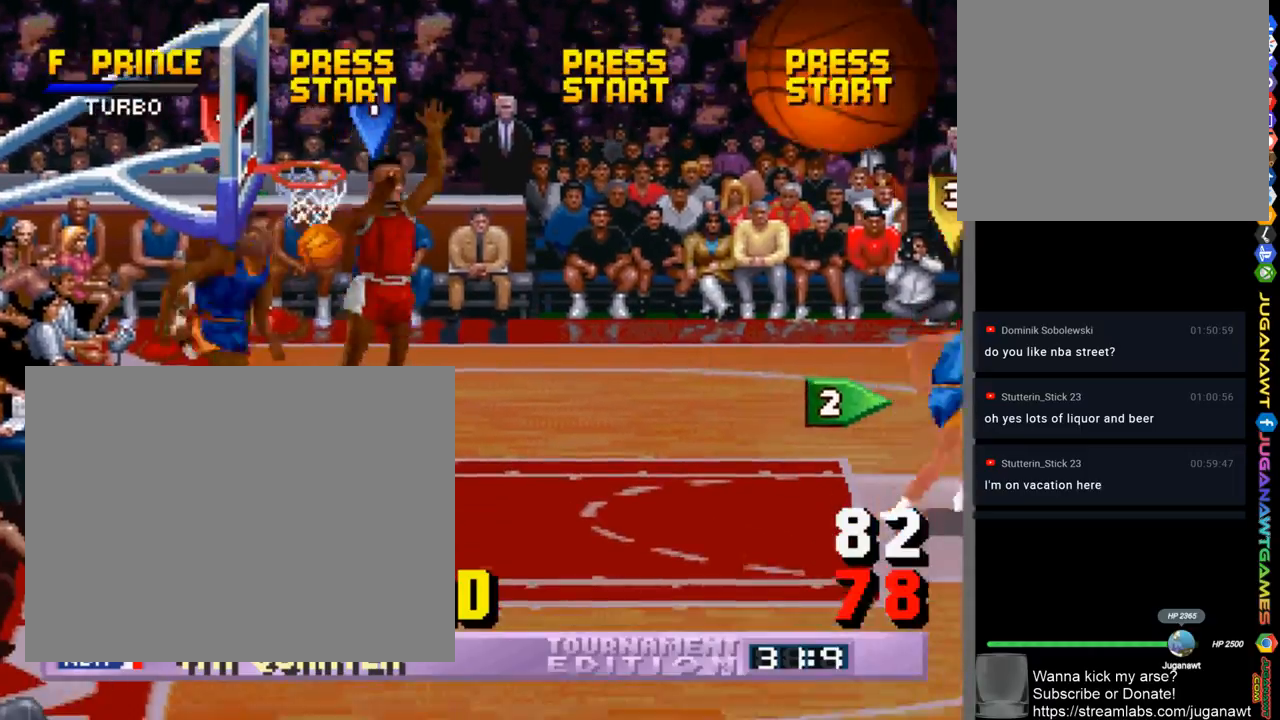
{"buttons": [], "left_stick": "center", "right_stick": "center", "events": []}
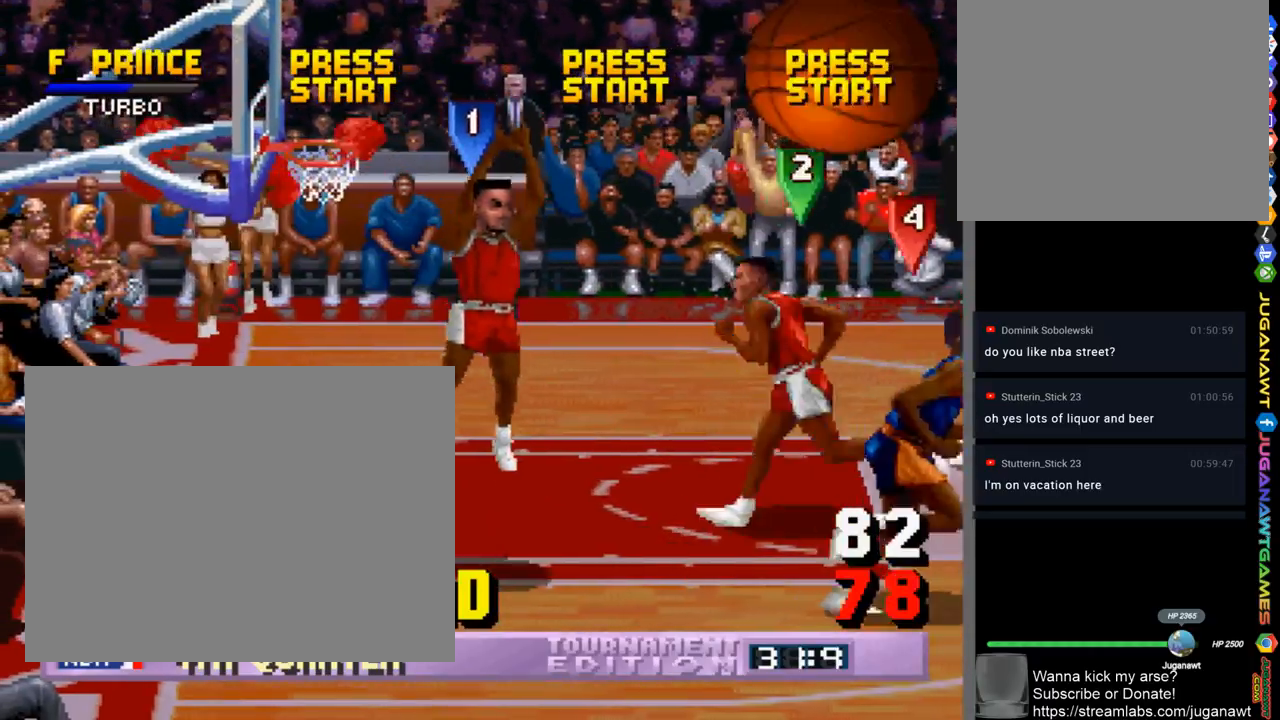
{"buttons": ["DPAD_RIGHT"], "left_stick": "center", "right_stick": "center", "events": [[233, "CROSS", "down"], [267, "CROSS", "up"], [267, "DPAD_RIGHT", "down"], [367, "CROSS", "down"], [400, "CROSS", "up"]]}
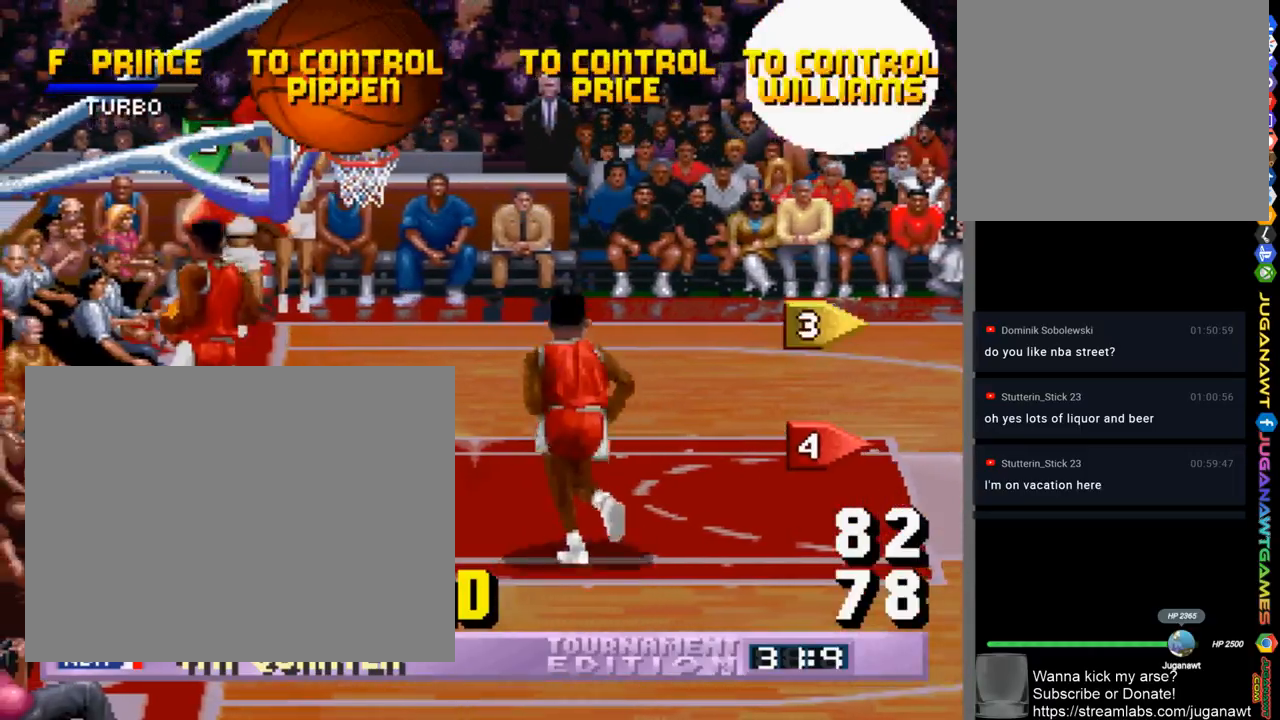
{"buttons": ["CROSS", "DPAD_RIGHT"], "left_stick": "center", "right_stick": "center", "events": [[33, "CROSS", "down"], [67, "CROSS", "up"], [167, "CROSS", "down"], [233, "CROSS", "up"], [333, "CROSS", "down"], [400, "CROSS", "up"], [500, "CROSS", "down"]]}
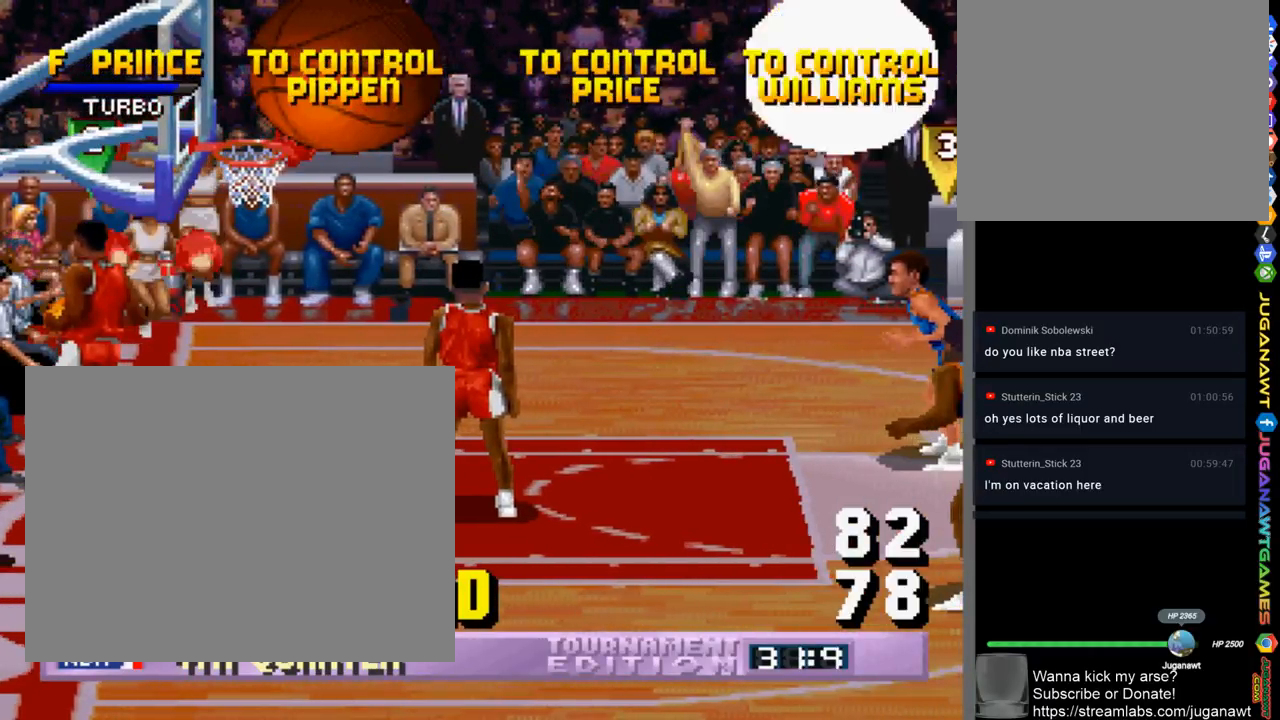
{"buttons": ["CROSS", "DPAD_RIGHT"], "left_stick": "center", "right_stick": "center", "events": [[33, "CROSS", "up"], [133, "CROSS", "down"], [200, "CROSS", "up"], [300, "CROSS", "down"], [333, "DPAD_RIGHT", "up"], [367, "CROSS", "up"], [467, "CROSS", "down"], [467, "DPAD_RIGHT", "down"]]}
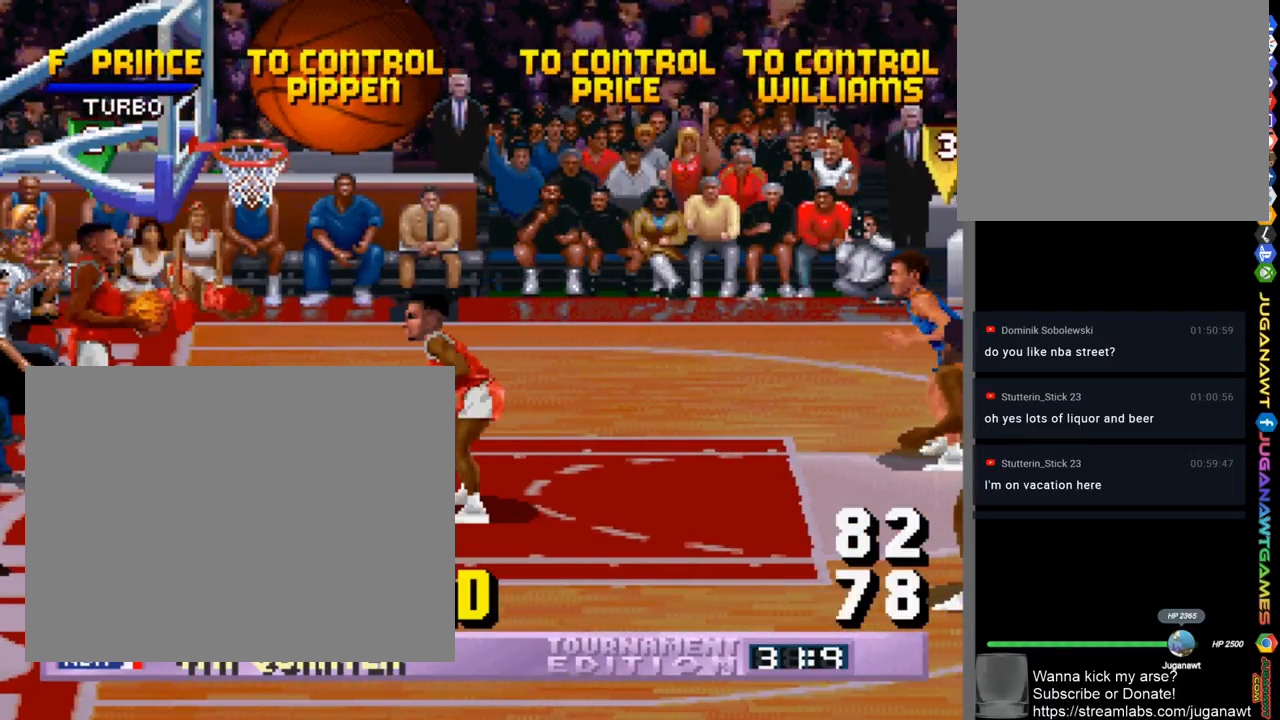
{"buttons": ["DPAD_DOWN", "DPAD_RIGHT"], "left_stick": "center", "right_stick": "center", "events": [[33, "CROSS", "up"], [133, "DPAD_DOWN", "down"], [300, "CROSS", "down"], [400, "CROSS", "up"]]}
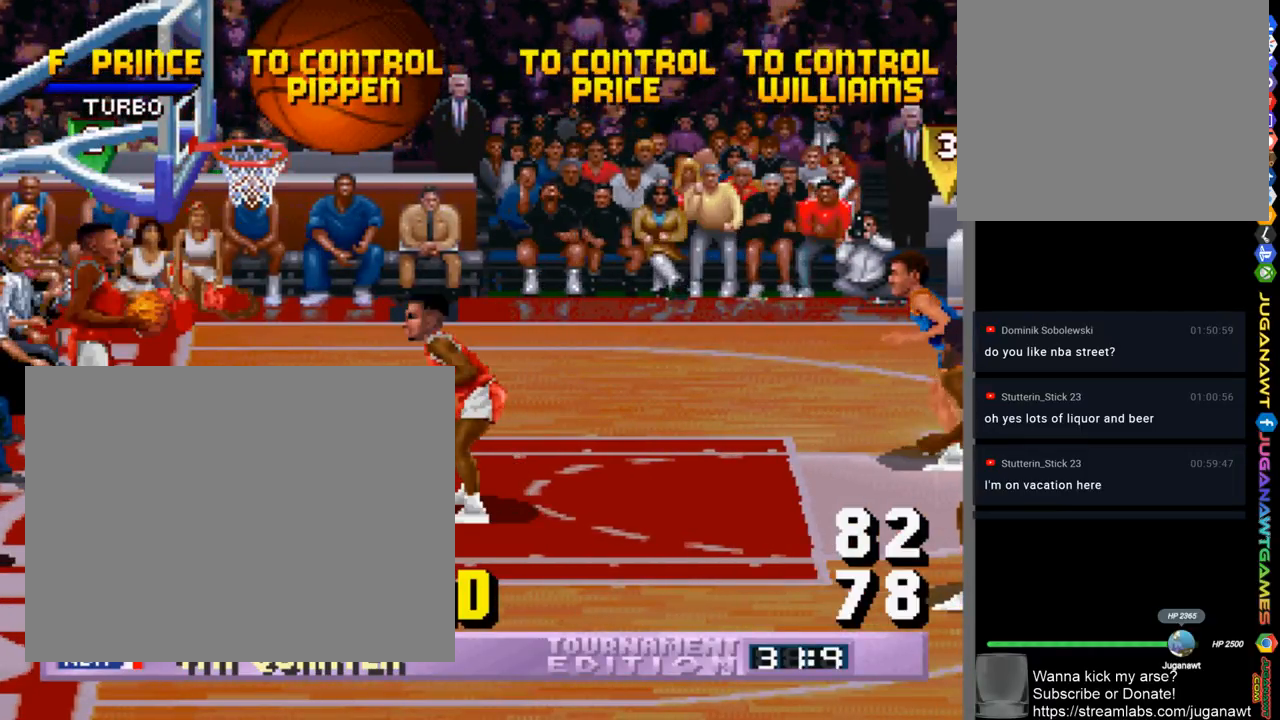
{"buttons": ["DPAD_DOWN", "DPAD_RIGHT"], "left_stick": "center", "right_stick": "center", "events": [[267, "CROSS", "down"], [333, "CROSS", "up"]]}
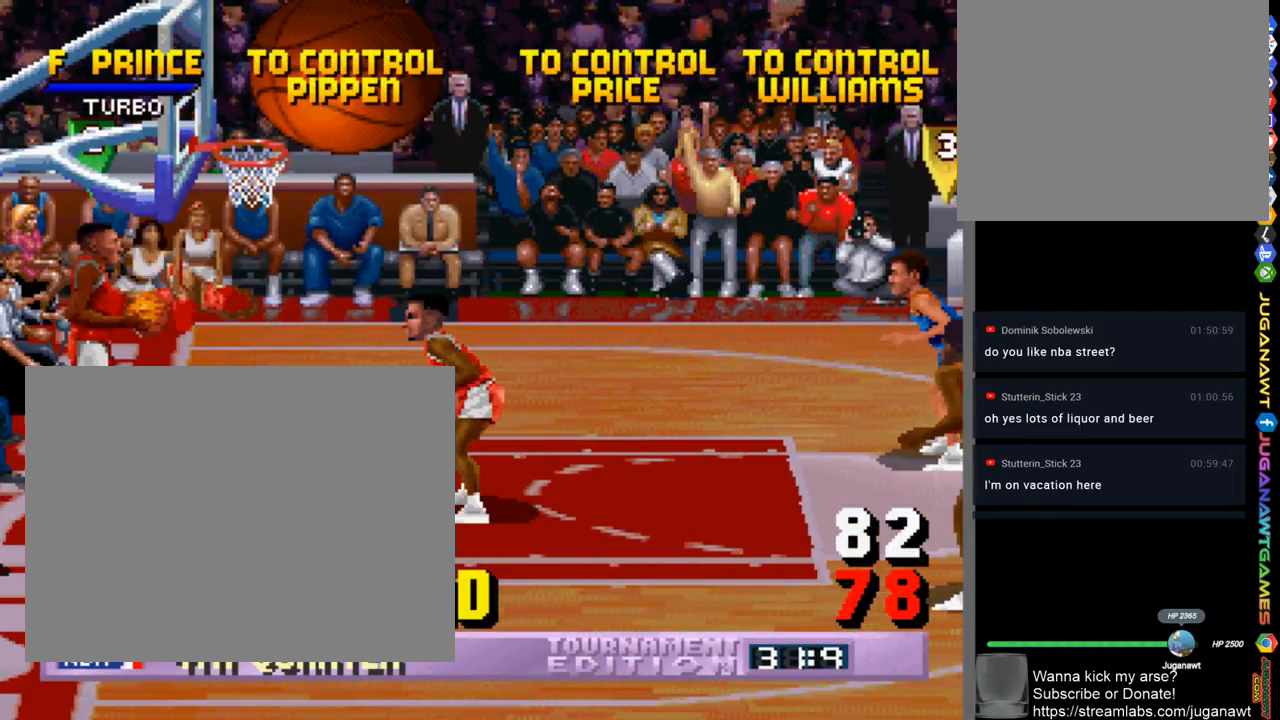
{"buttons": ["DPAD_DOWN", "DPAD_RIGHT"], "left_stick": "center", "right_stick": "center", "events": [[67, "CROSS", "down"], [100, "CROSS", "up"]]}
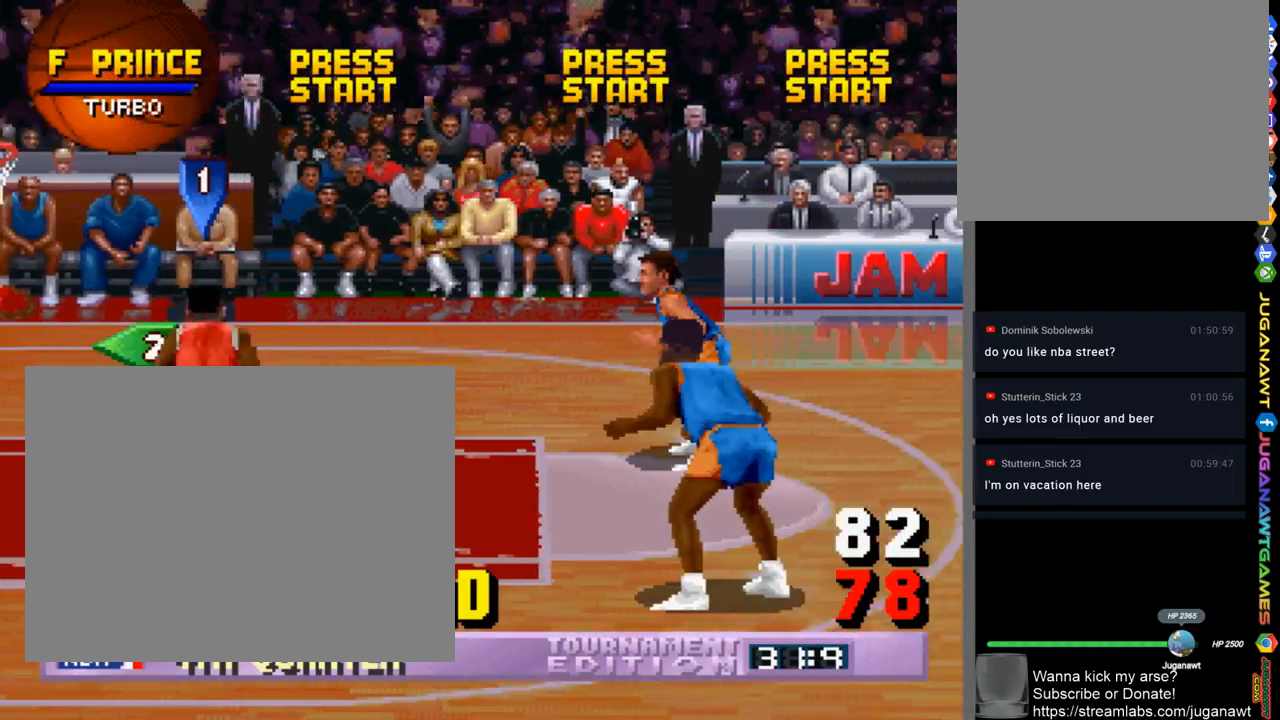
{"buttons": ["DPAD_DOWN", "DPAD_RIGHT"], "left_stick": "center", "right_stick": "center", "events": []}
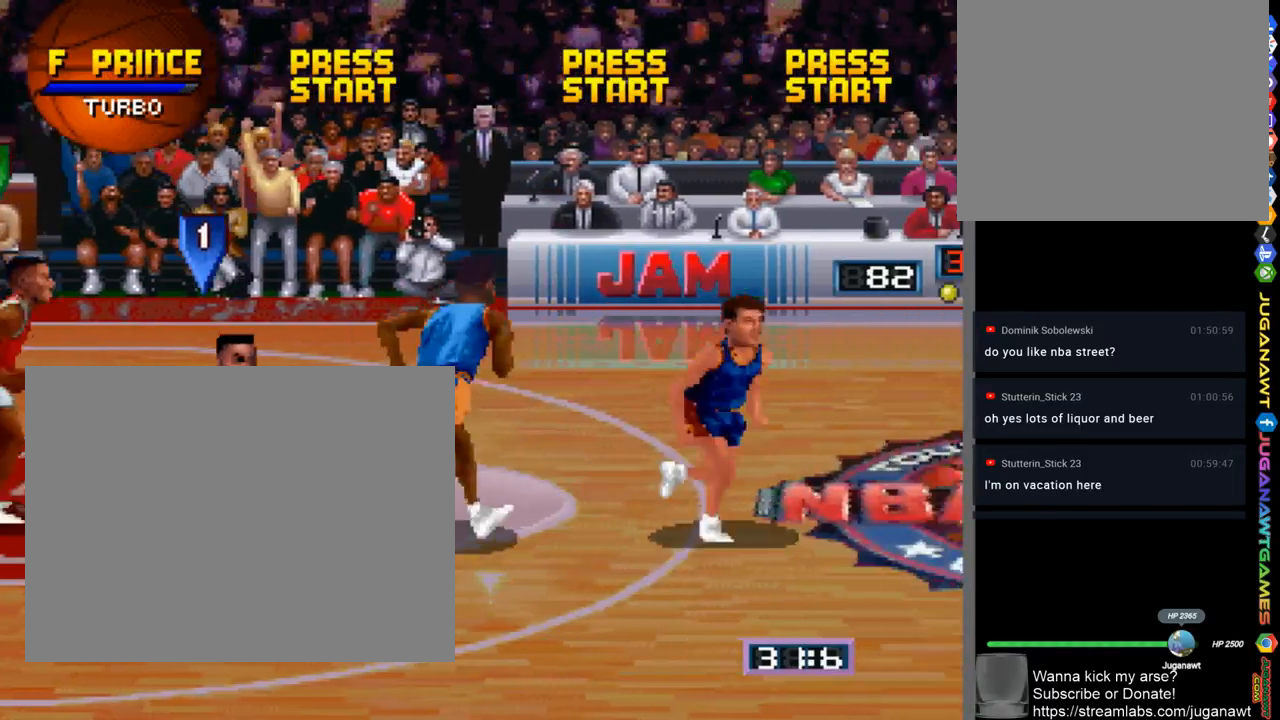
{"buttons": ["DPAD_UP", "DPAD_RIGHT"], "left_stick": "center", "right_stick": "center", "events": [[233, "DPAD_DOWN", "up"], [367, "DPAD_UP", "down"]]}
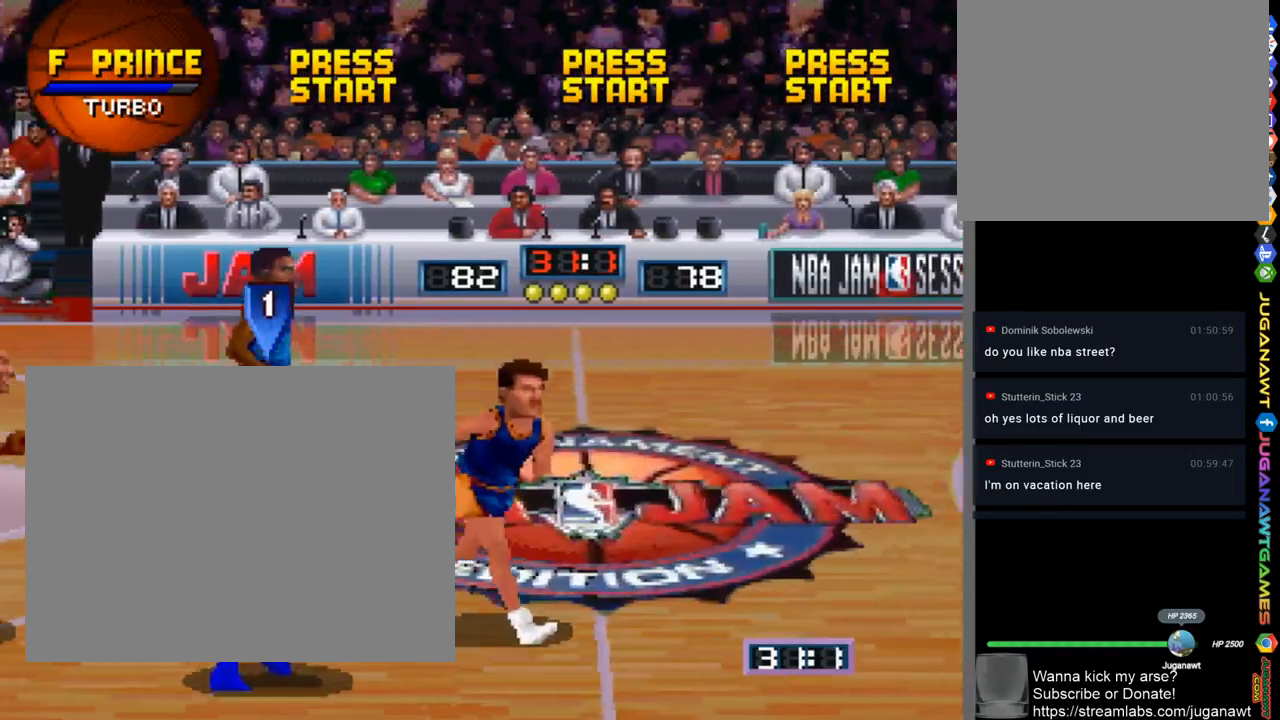
{"buttons": ["DPAD_UP", "DPAD_RIGHT"], "left_stick": "center", "right_stick": "center", "events": []}
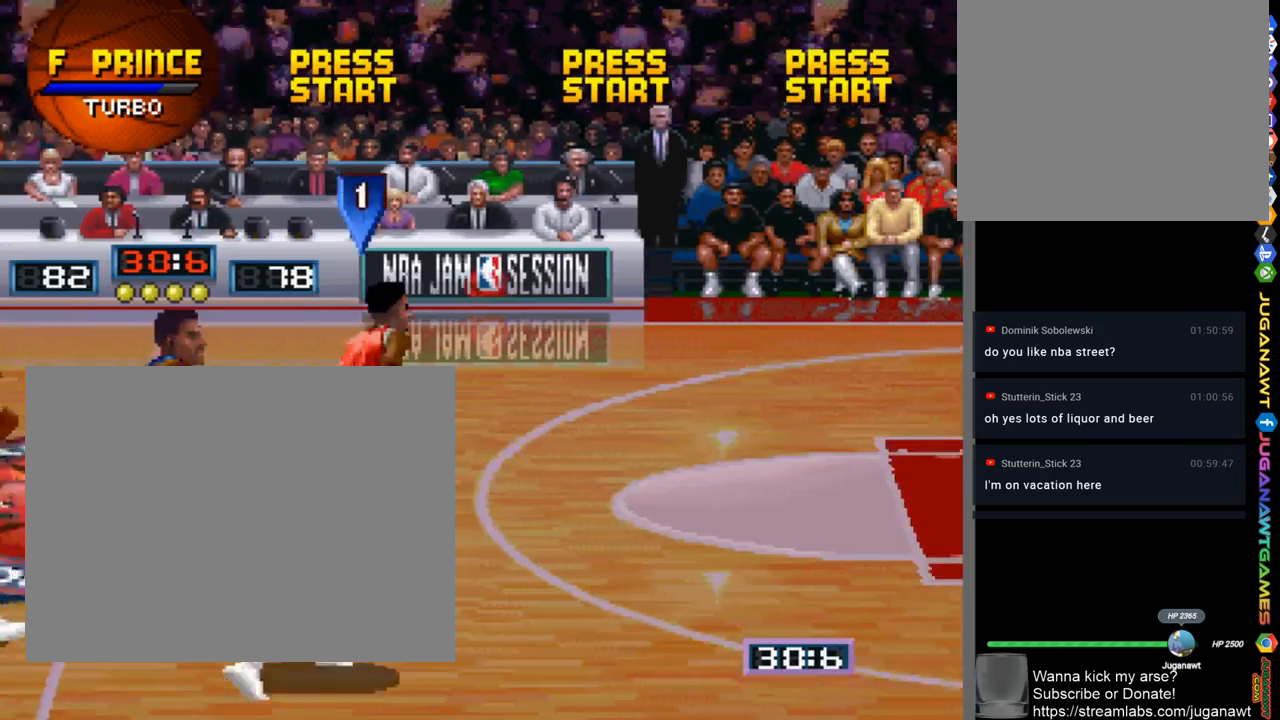
{"buttons": ["DPAD_RIGHT"], "left_stick": "center", "right_stick": "center", "events": [[100, "DPAD_UP", "up"], [200, "DPAD_DOWN", "down"], [367, "DPAD_DOWN", "up"]]}
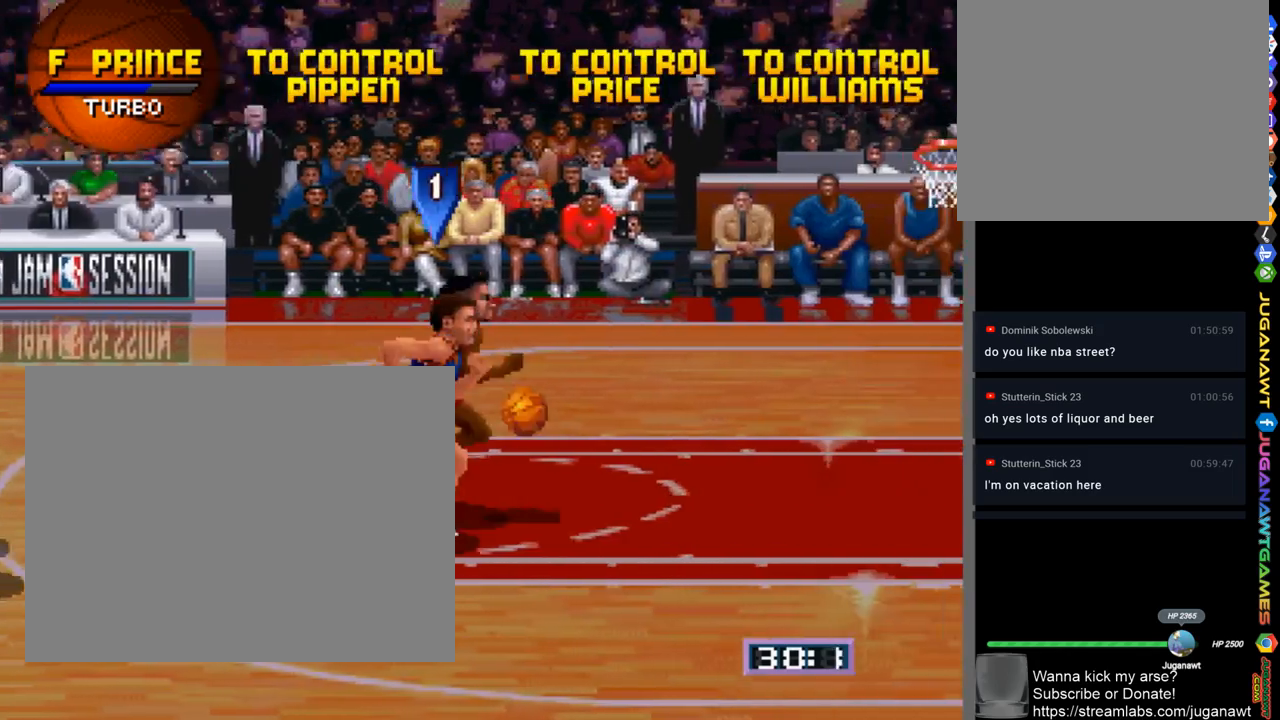
{"buttons": ["SQUARE"], "left_stick": "center", "right_stick": "center", "events": [[33, "SQUARE", "down"], [500, "DPAD_RIGHT", "up"]]}
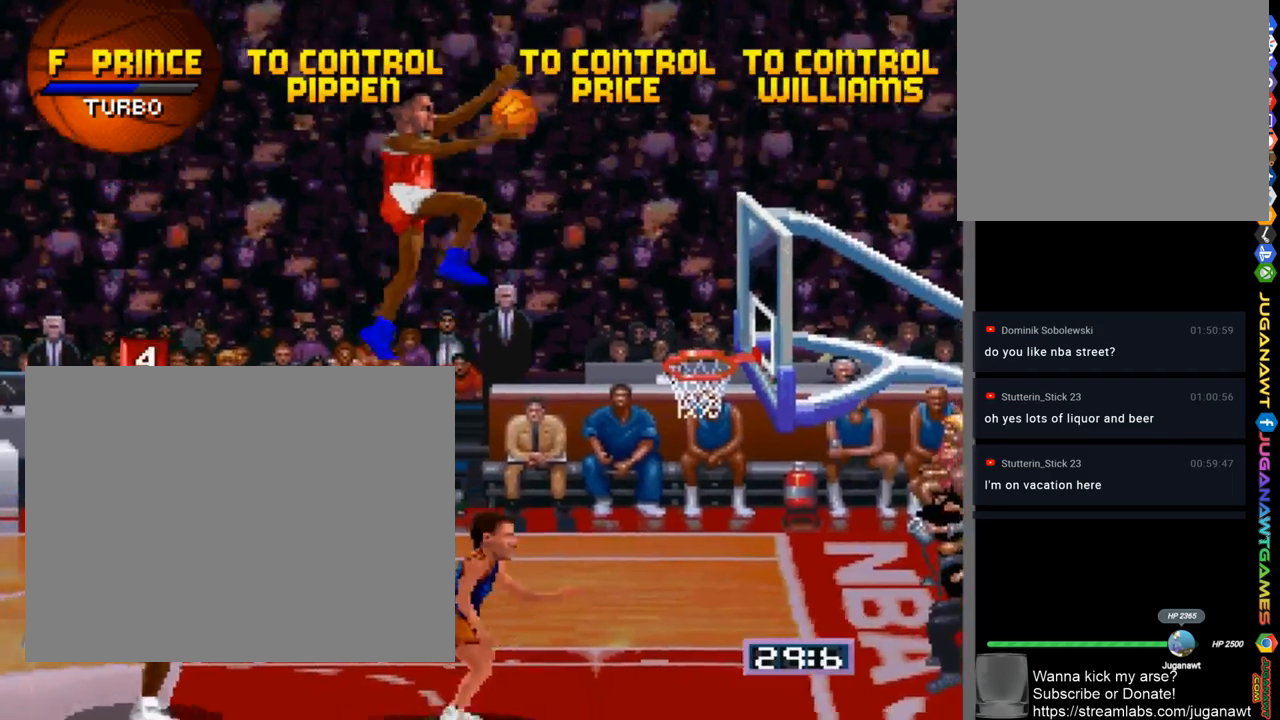
{"buttons": [], "left_stick": "center", "right_stick": "center", "events": [[133, "SQUARE", "up"]]}
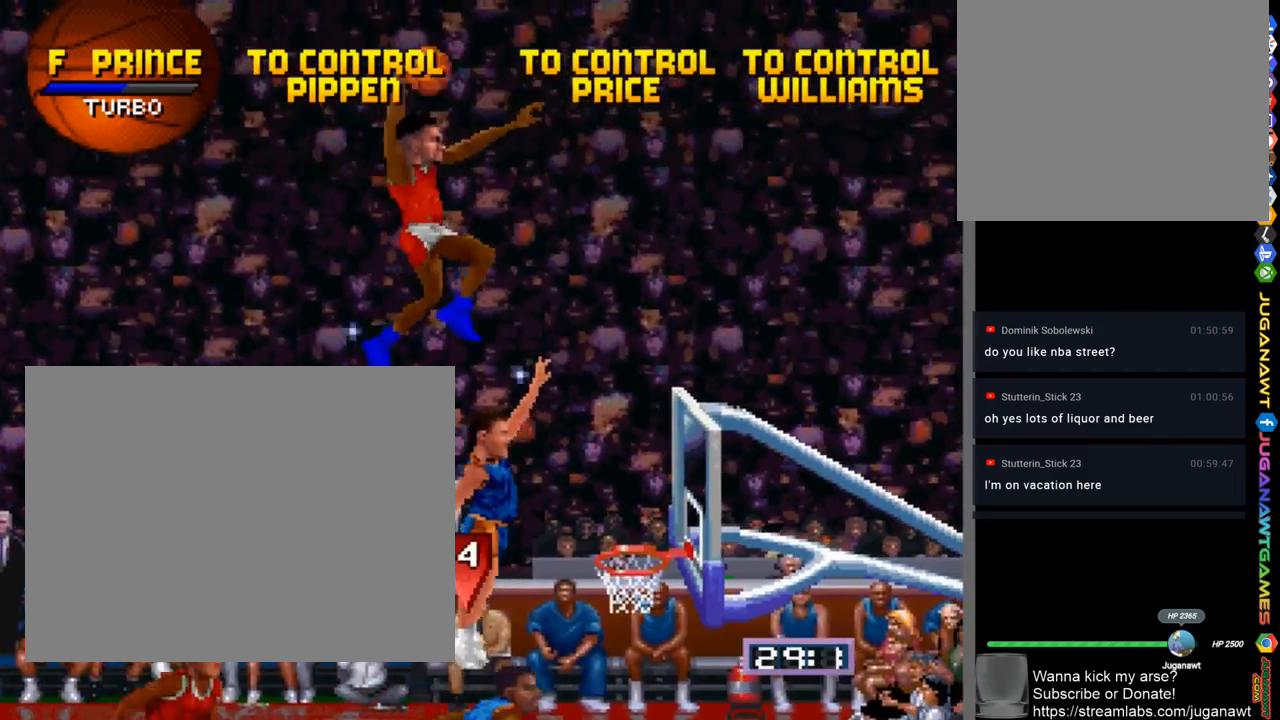
{"buttons": [], "left_stick": "center", "right_stick": "center", "events": []}